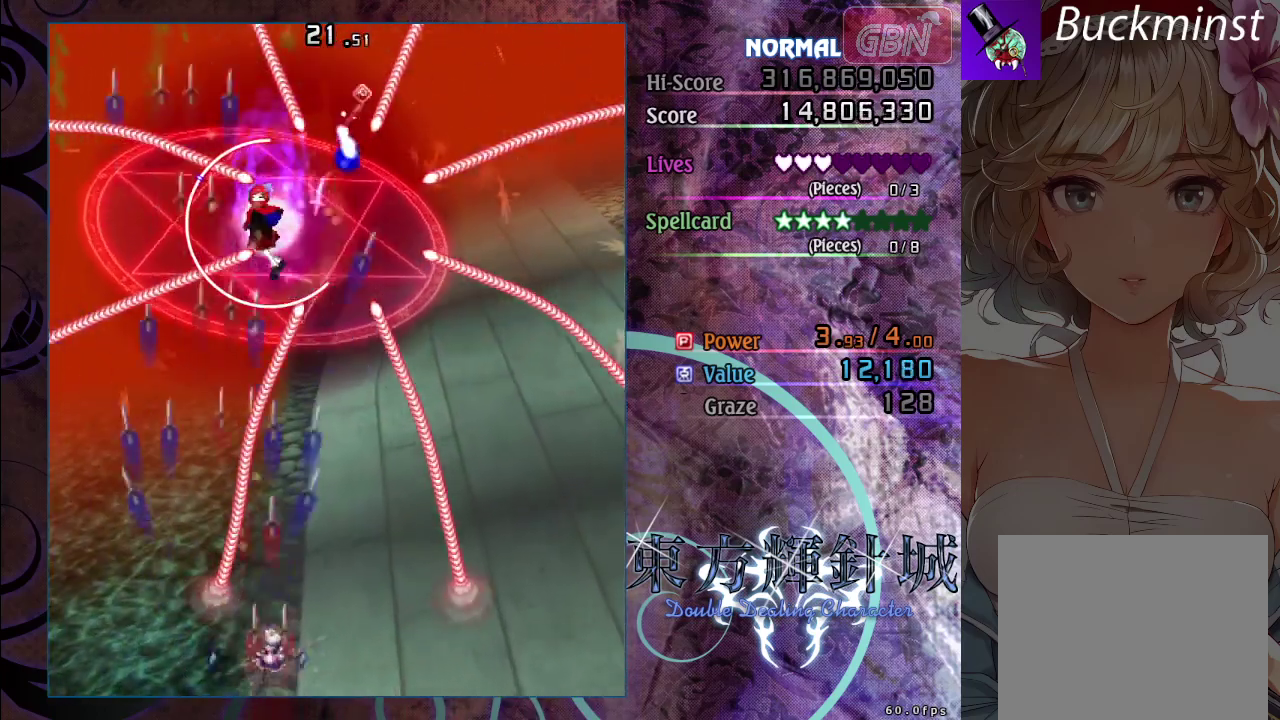
Gameplay with a controller (Xbox layout); each line is a JSON object with the inputs held at the frame after it (dt_ms = milliseconds from this image to that frame). "events" lists button and stick changes between this image and that frame as [ms after this image, input, new state], when the widget could be followed in between. Not read: R3 right_stick.
{"dt_ms": 500, "buttons": ["A", "X"], "left_stick": "right"}
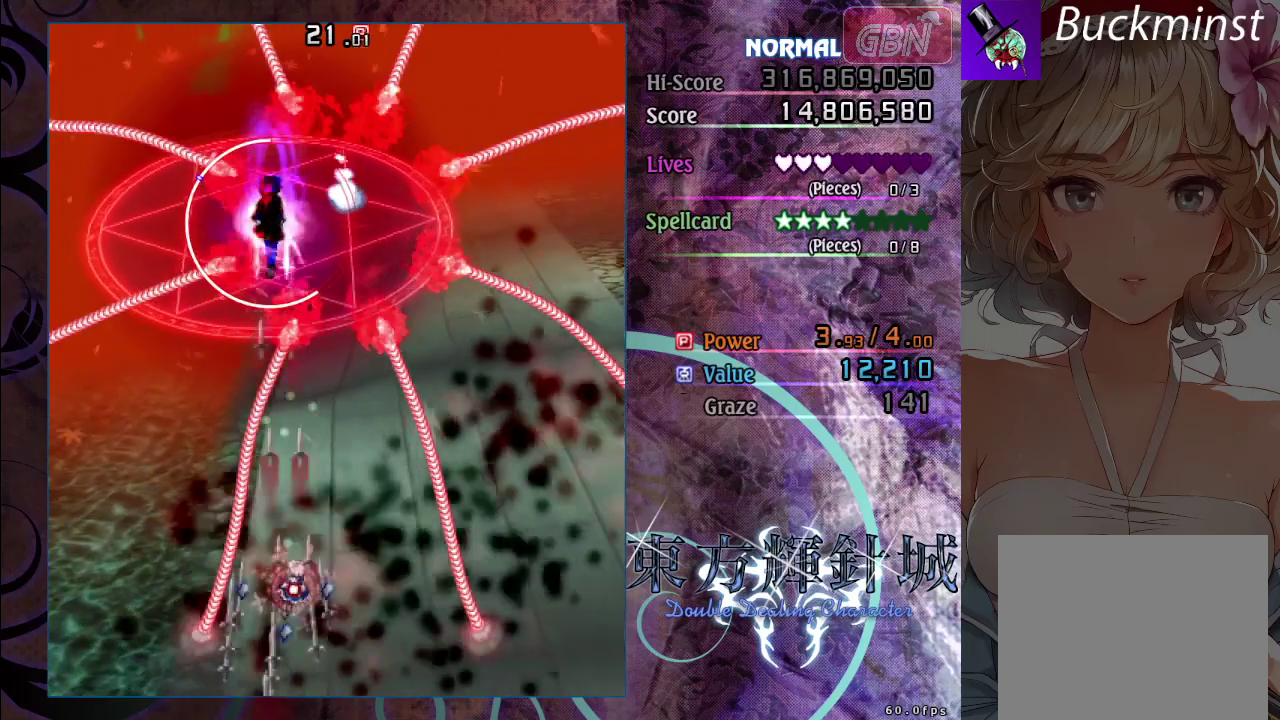
{"dt_ms": 400, "buttons": ["A"], "left_stick": "center", "events": [[117, "left_stick", "up-left"], [300, "left_stick", "center"], [367, "X", "up"]]}
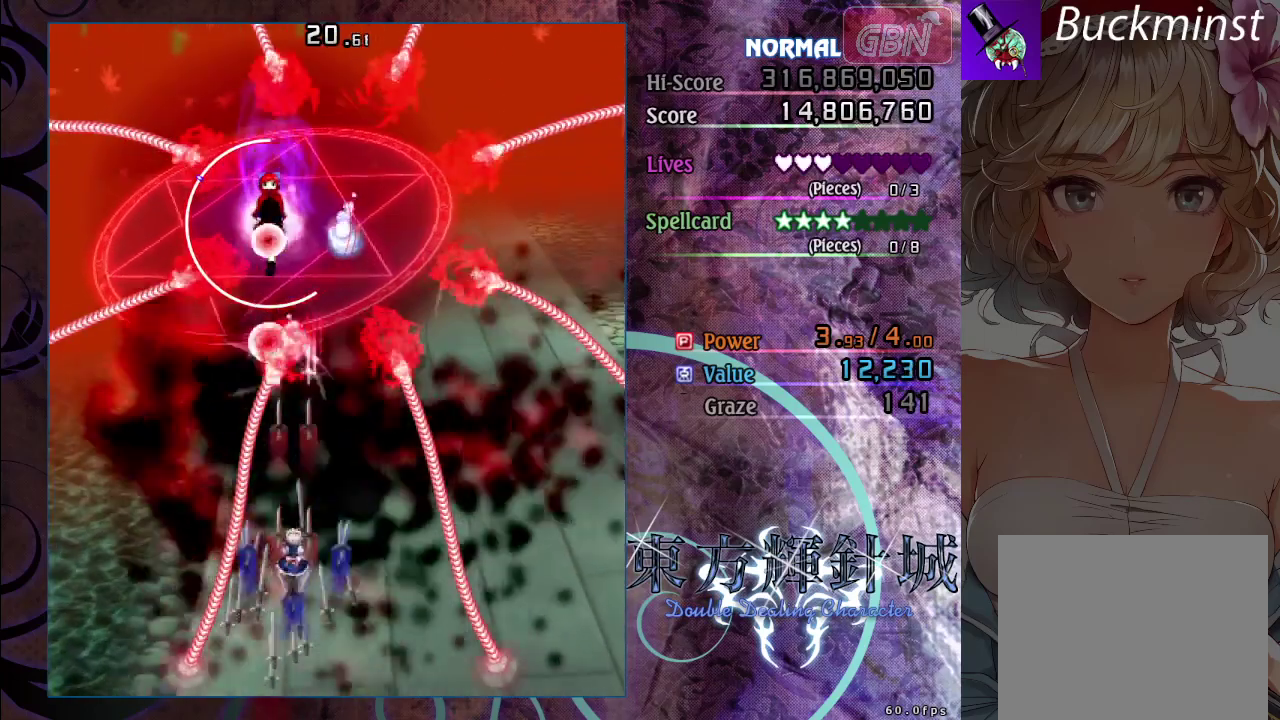
{"dt_ms": 200, "buttons": ["A", "X"], "left_stick": "down-right", "events": [[167, "left_stick", "down-right"], [183, "X", "down"]]}
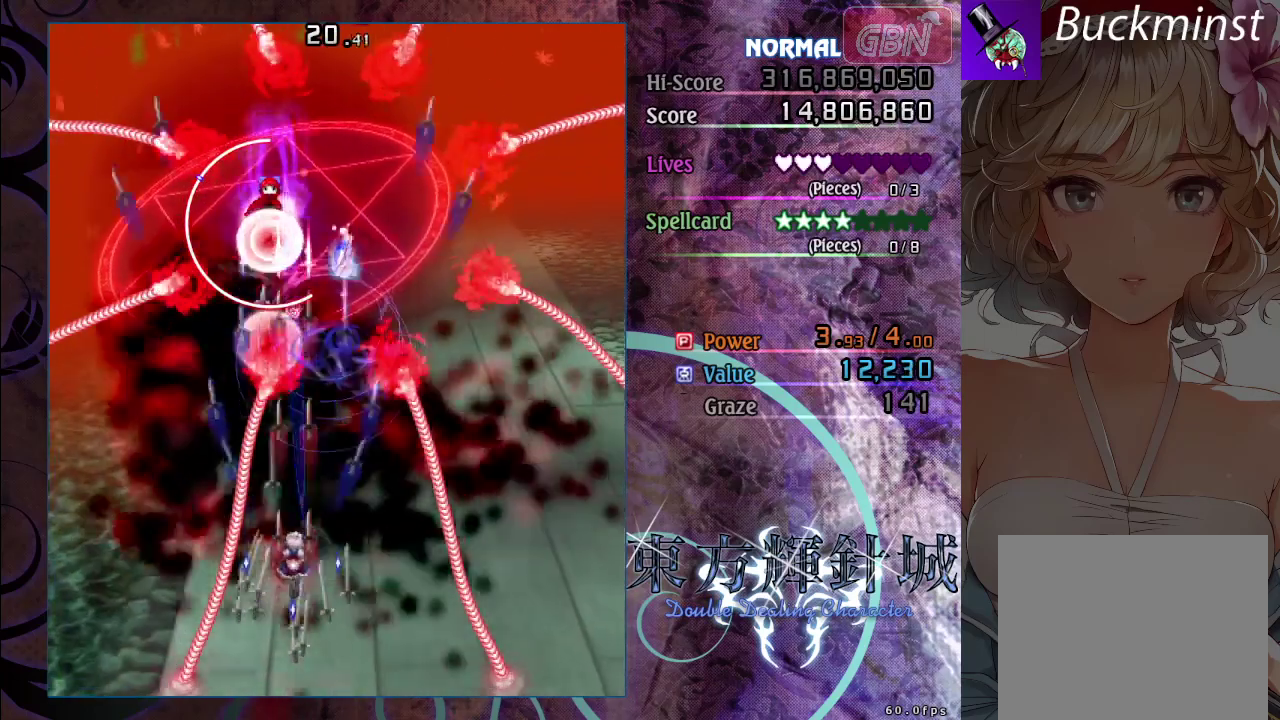
{"dt_ms": 500, "buttons": ["A", "X"], "left_stick": "left", "events": [[250, "left_stick", "right"], [483, "left_stick", "left"]]}
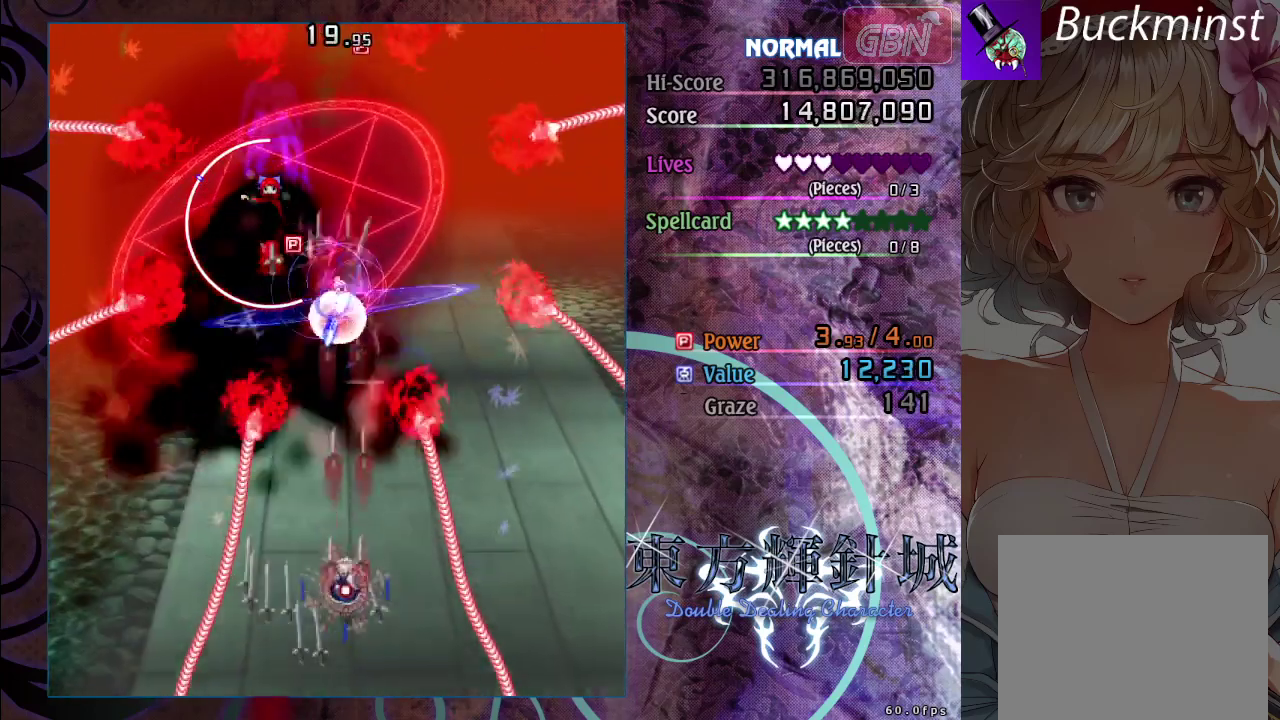
{"dt_ms": 100, "buttons": ["A"], "left_stick": "left", "events": [[67, "X", "up"]]}
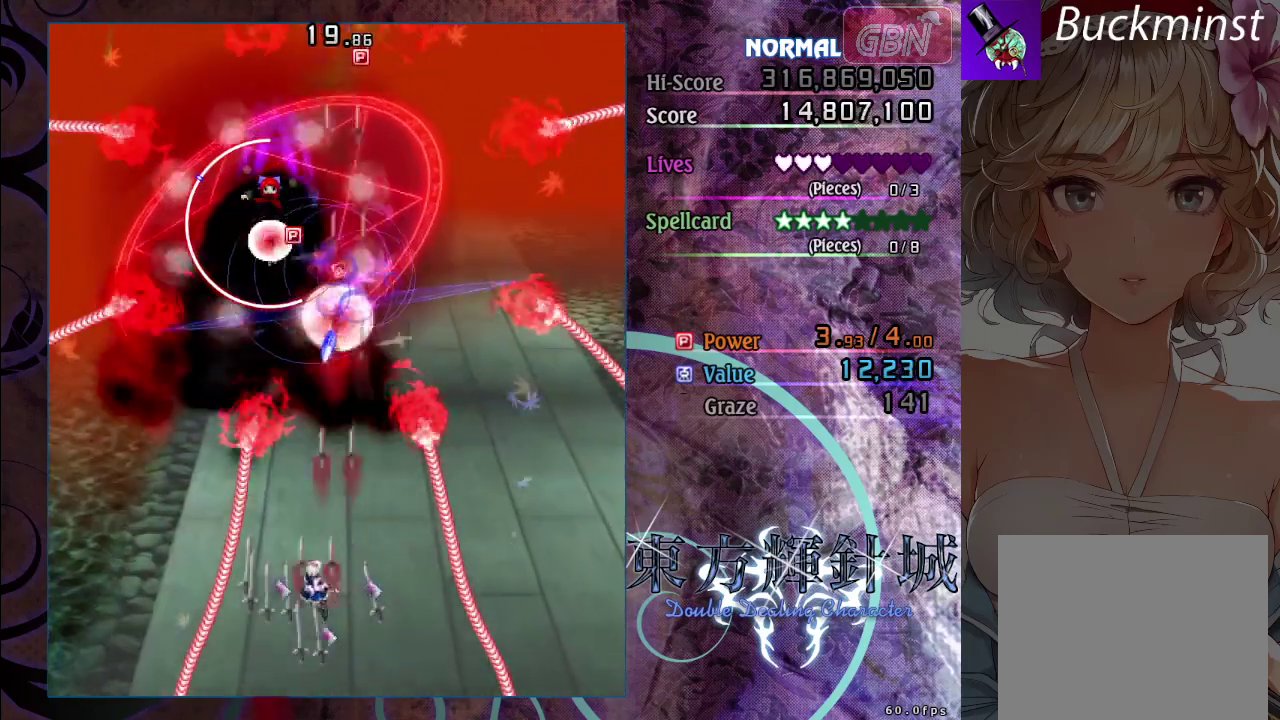
{"dt_ms": 100, "buttons": ["A", "X"], "left_stick": "down-left", "events": [[50, "X", "down"], [83, "left_stick", "down-left"]]}